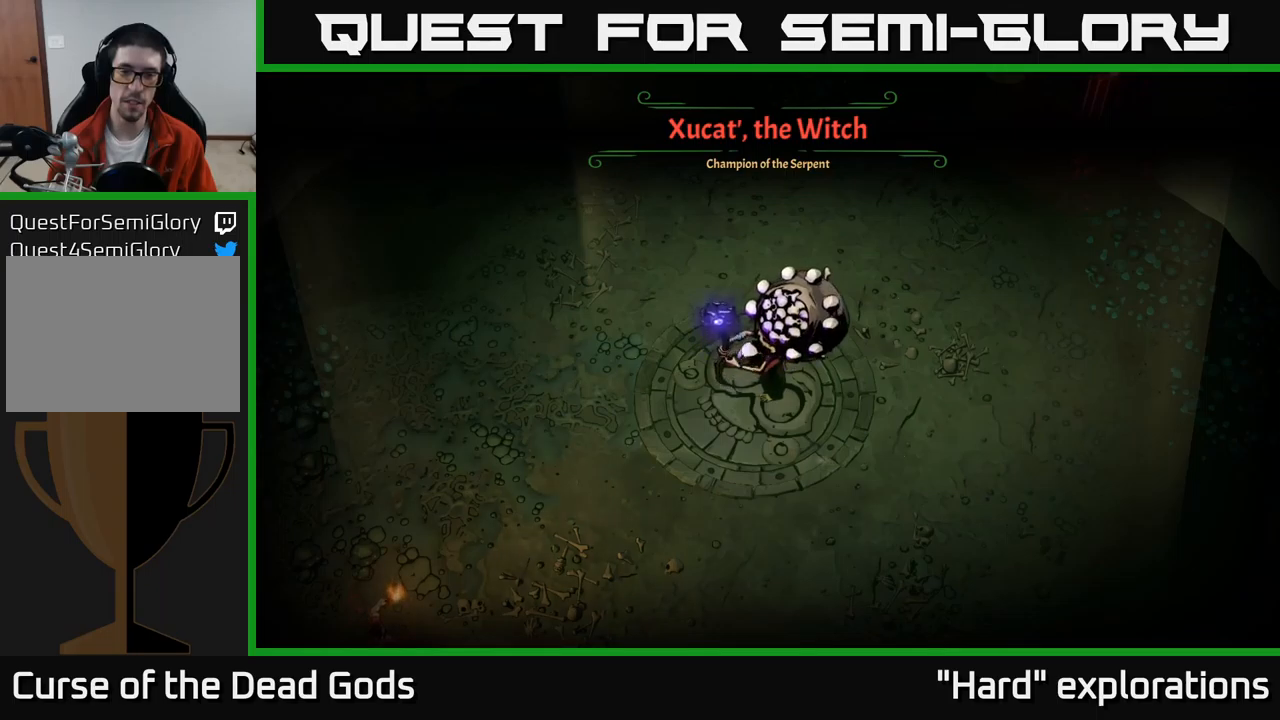
Gameplay with a controller (Xbox layout); each line is a JSON object with the inputs held at the frame after it. "events" lists button and stick changes between this image and that frame as [ms after this image, input, new state], when the widget could be followed in between.
{"buttons": [], "left_stick": "right", "right_stick": "center", "events": []}
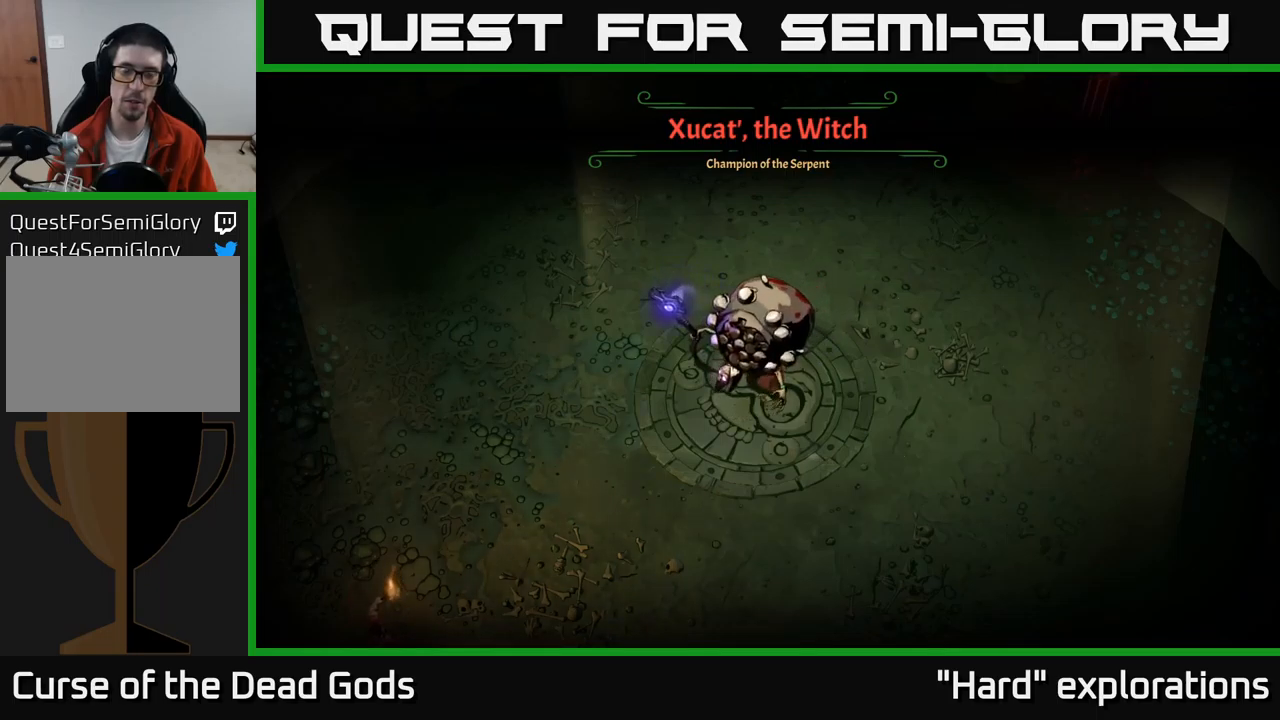
{"buttons": [], "left_stick": "right", "right_stick": "center", "events": []}
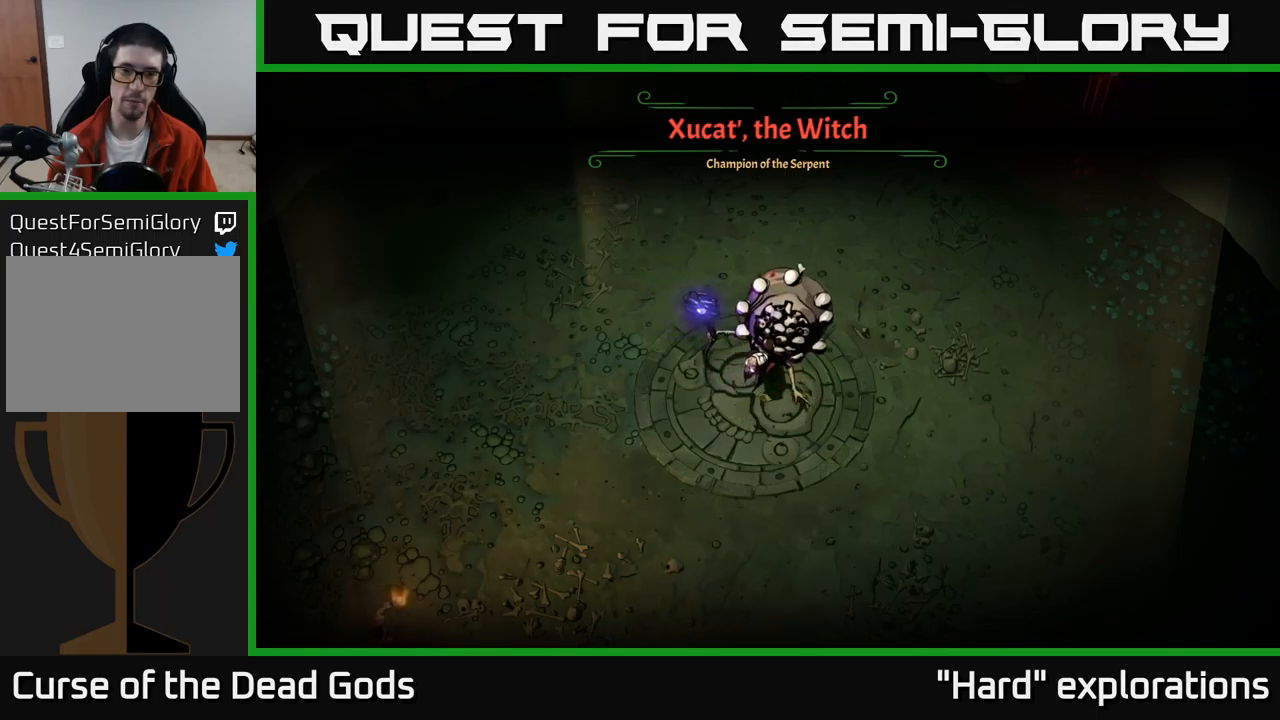
{"buttons": [], "left_stick": "right", "right_stick": "center", "events": [[100, "left_stick", "down-right"], [233, "left_stick", "right"]]}
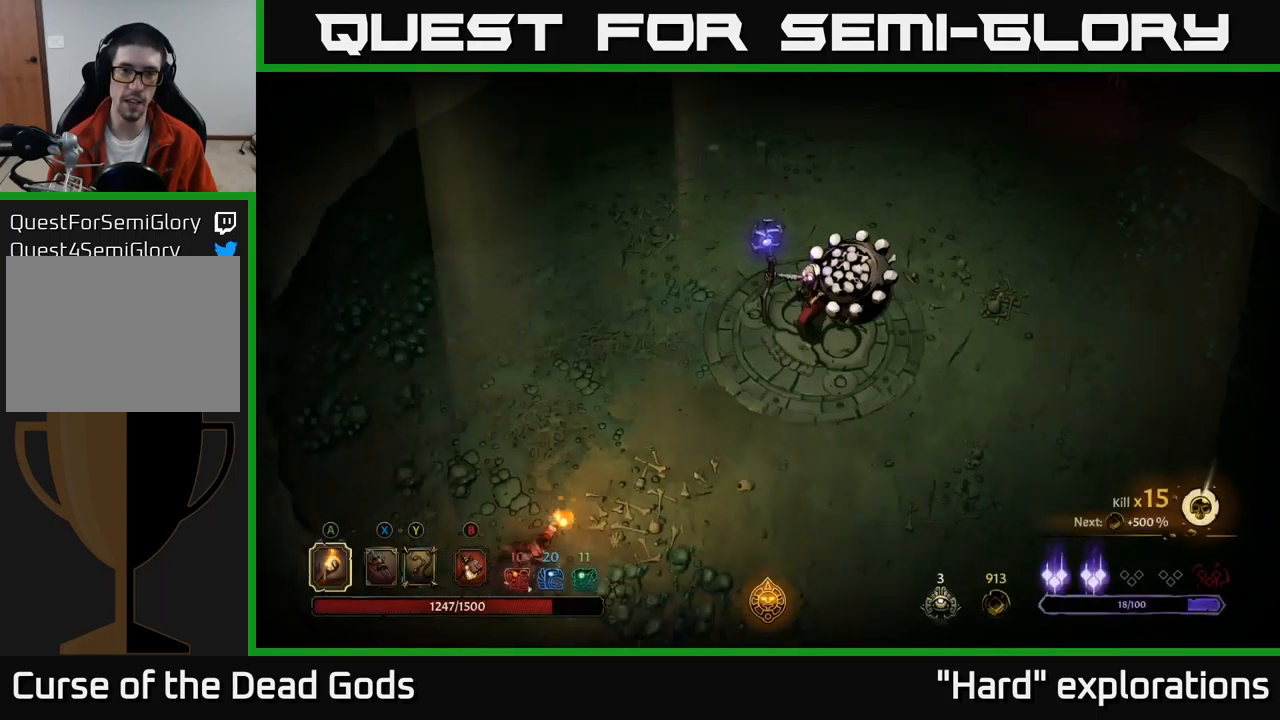
{"buttons": [], "left_stick": "right", "right_stick": "center", "events": [[300, "B", "down"], [350, "B", "up"]]}
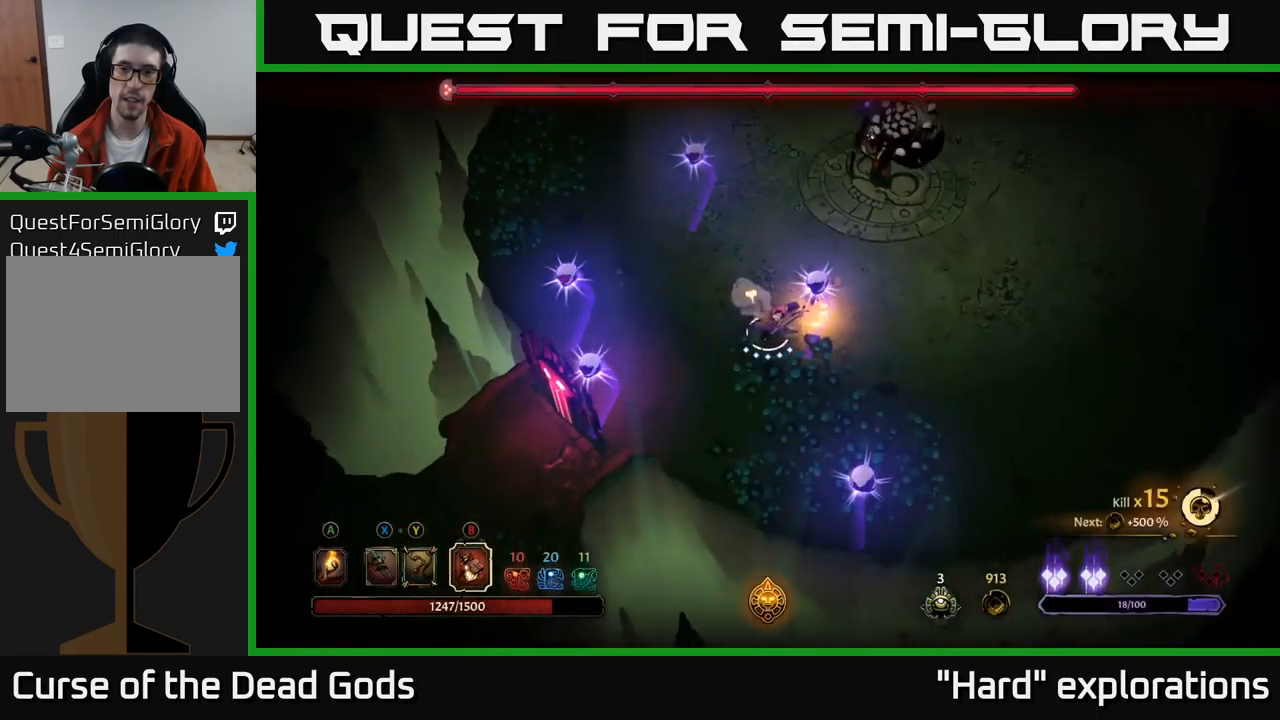
{"buttons": [], "left_stick": "up-right", "right_stick": "center", "events": [[416, "left_stick", "up-right"]]}
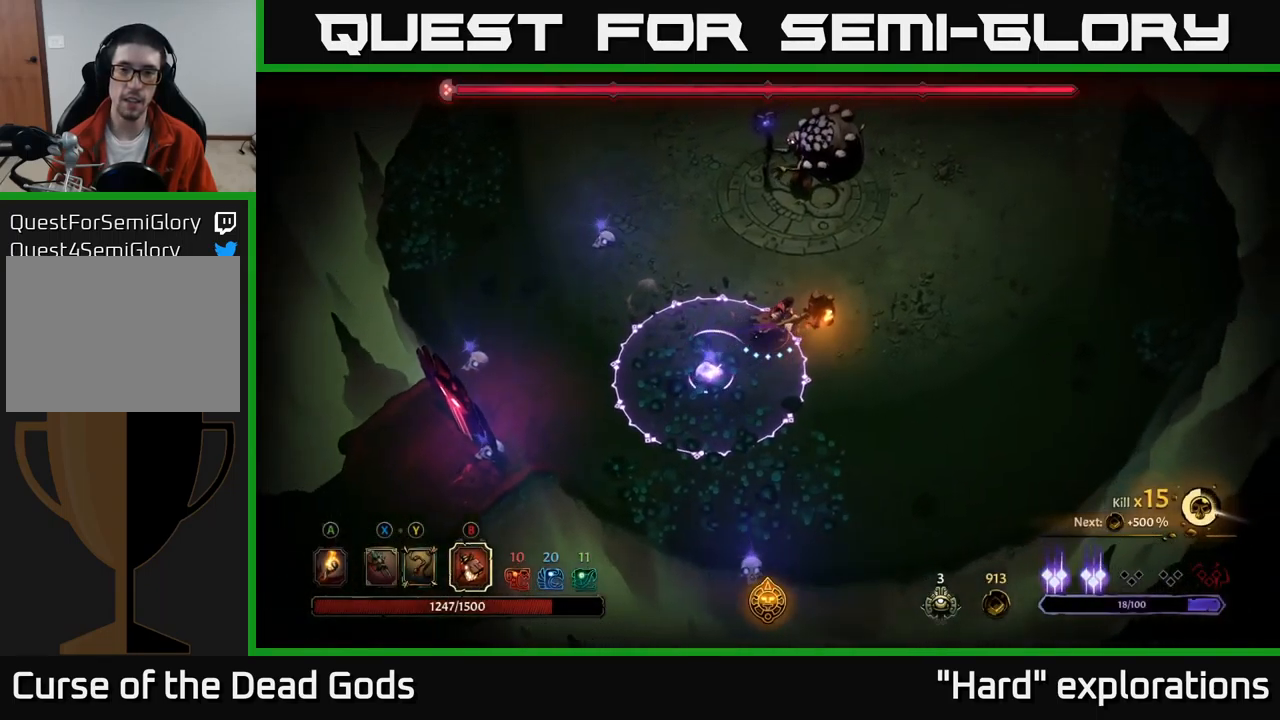
{"buttons": [], "left_stick": "up", "right_stick": "center", "events": [[433, "B", "down"], [433, "left_stick", "up"], [500, "B", "up"]]}
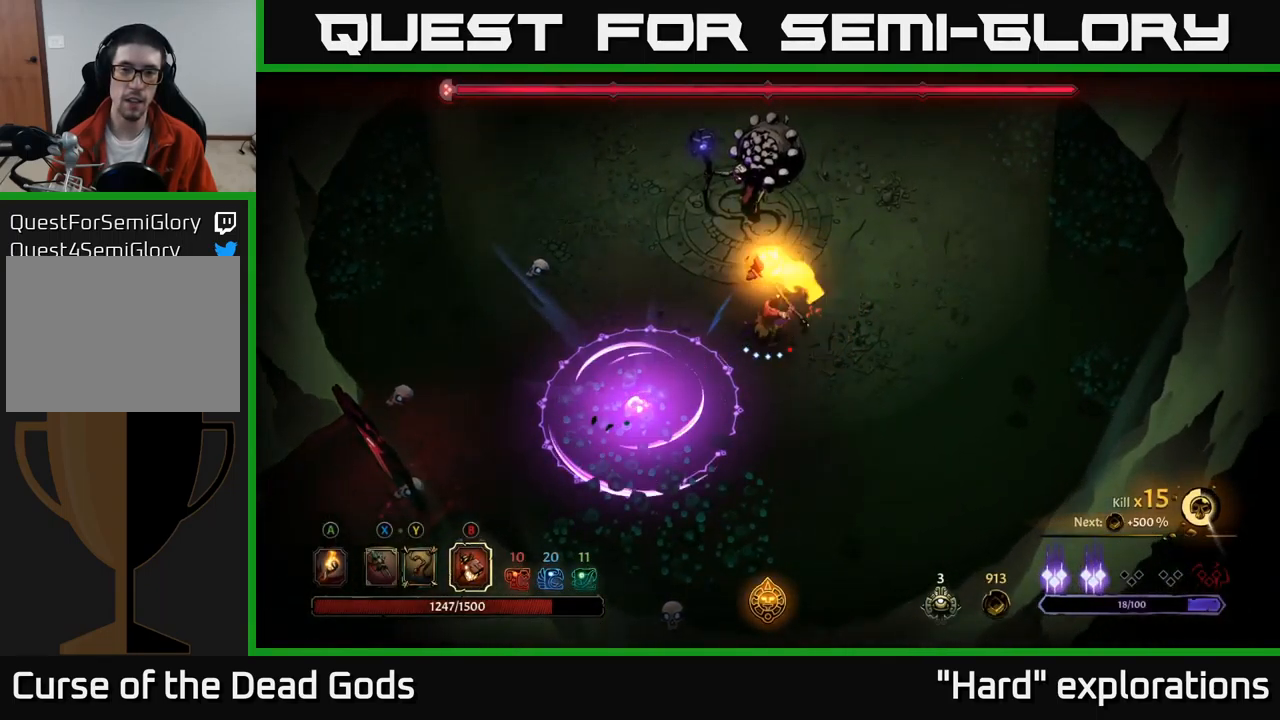
{"buttons": [], "left_stick": "up", "right_stick": "center", "events": []}
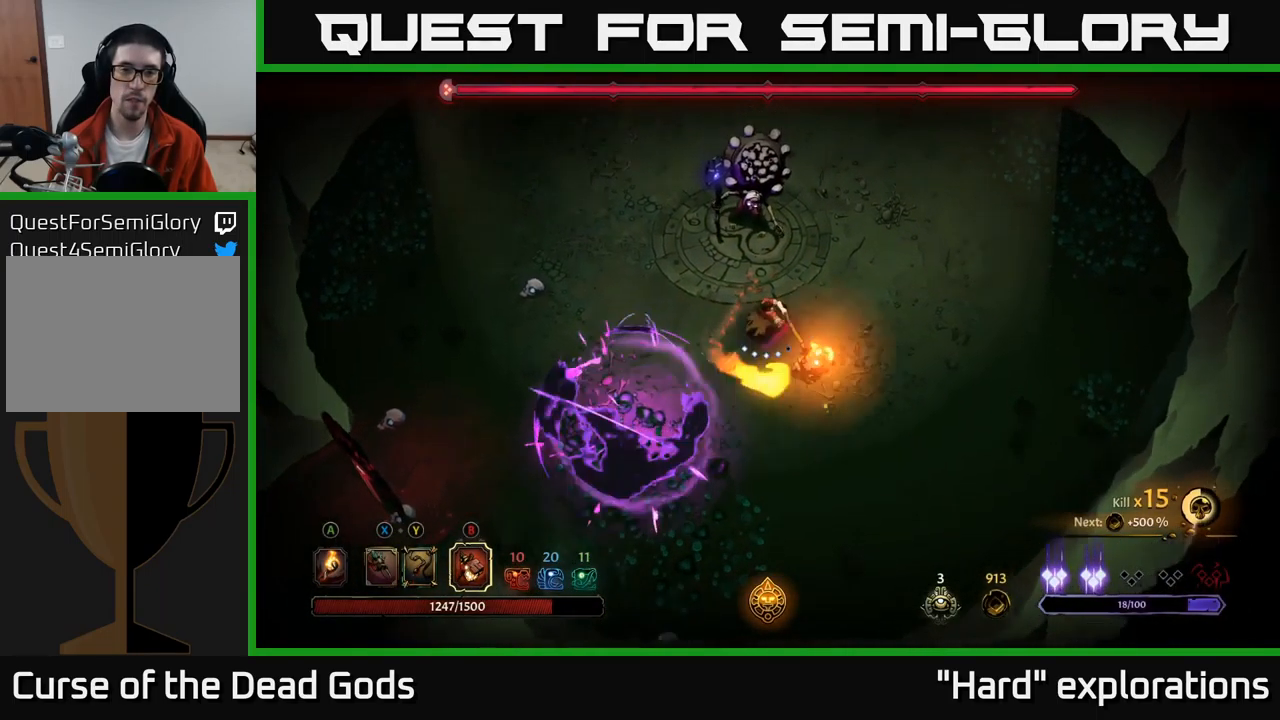
{"buttons": [], "left_stick": "up", "right_stick": "center", "events": [[183, "B", "down"], [300, "B", "up"]]}
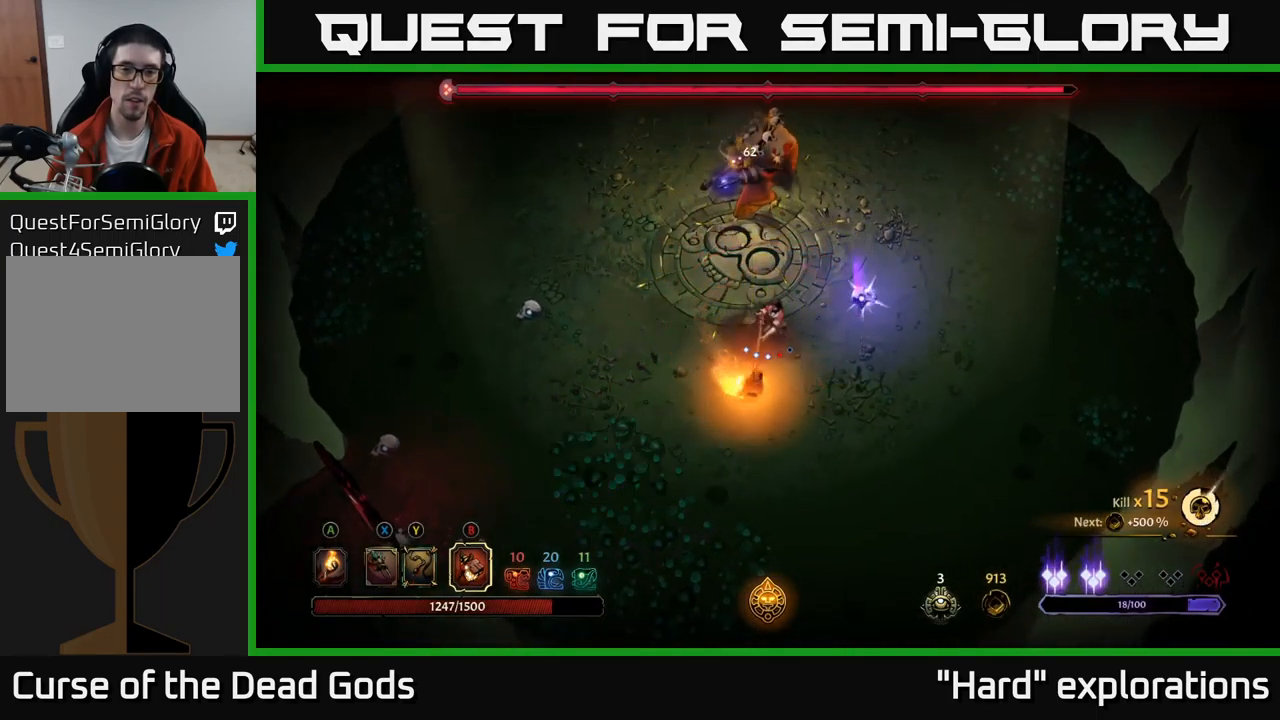
{"buttons": [], "left_stick": "up", "right_stick": "center", "events": []}
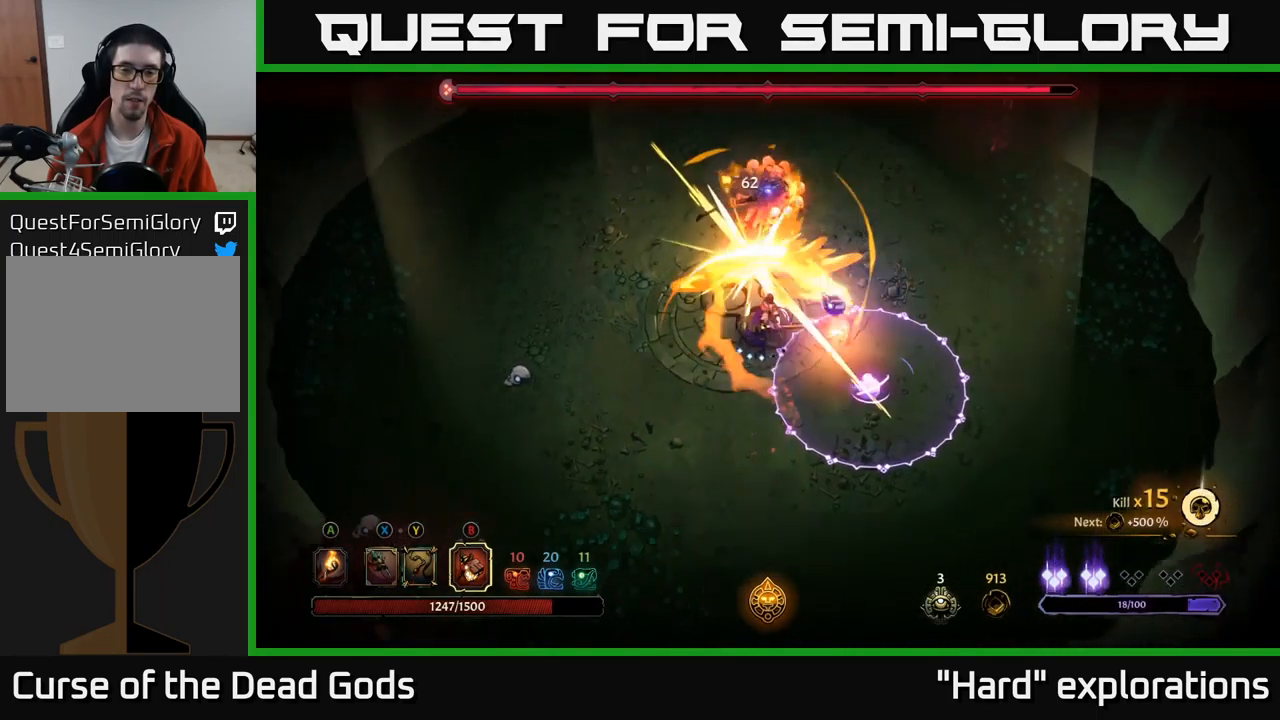
{"buttons": [], "left_stick": "up", "right_stick": "center", "events": [[66, "B", "down"], [116, "left_stick", "up-left"], [200, "B", "up"], [500, "left_stick", "up"]]}
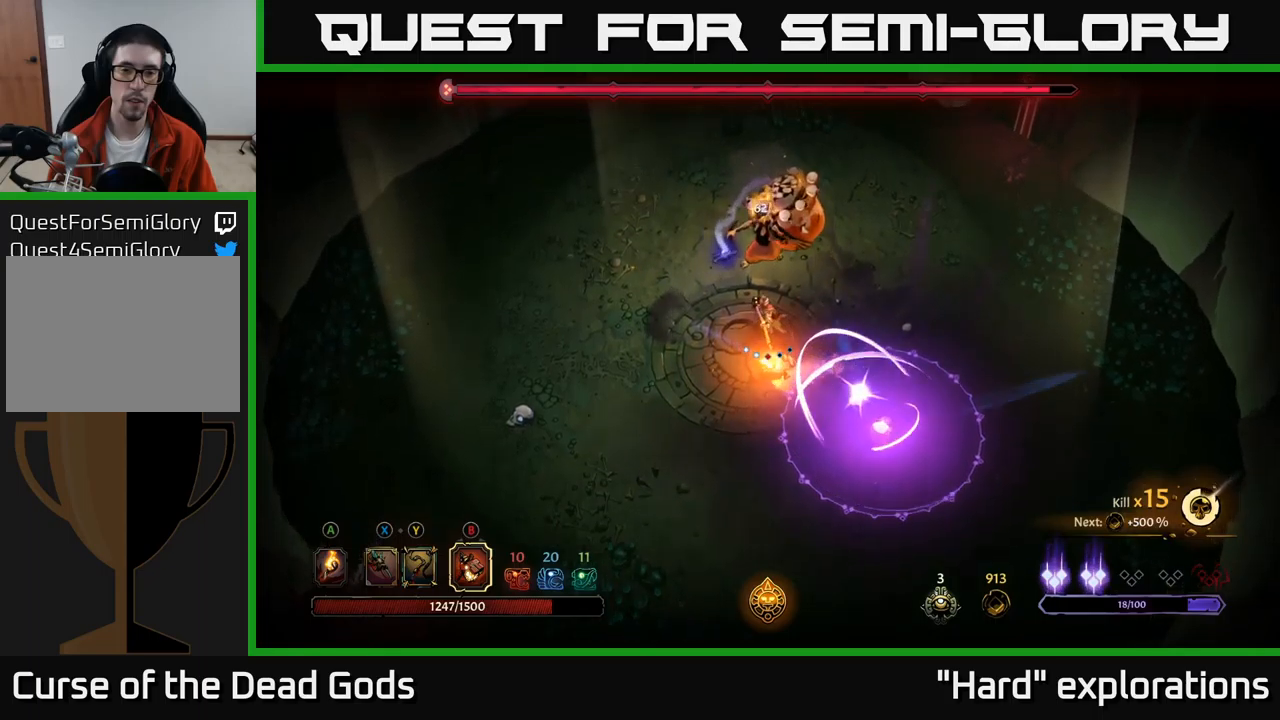
{"buttons": [], "left_stick": "center", "right_stick": "center", "events": [[500, "left_stick", "center"]]}
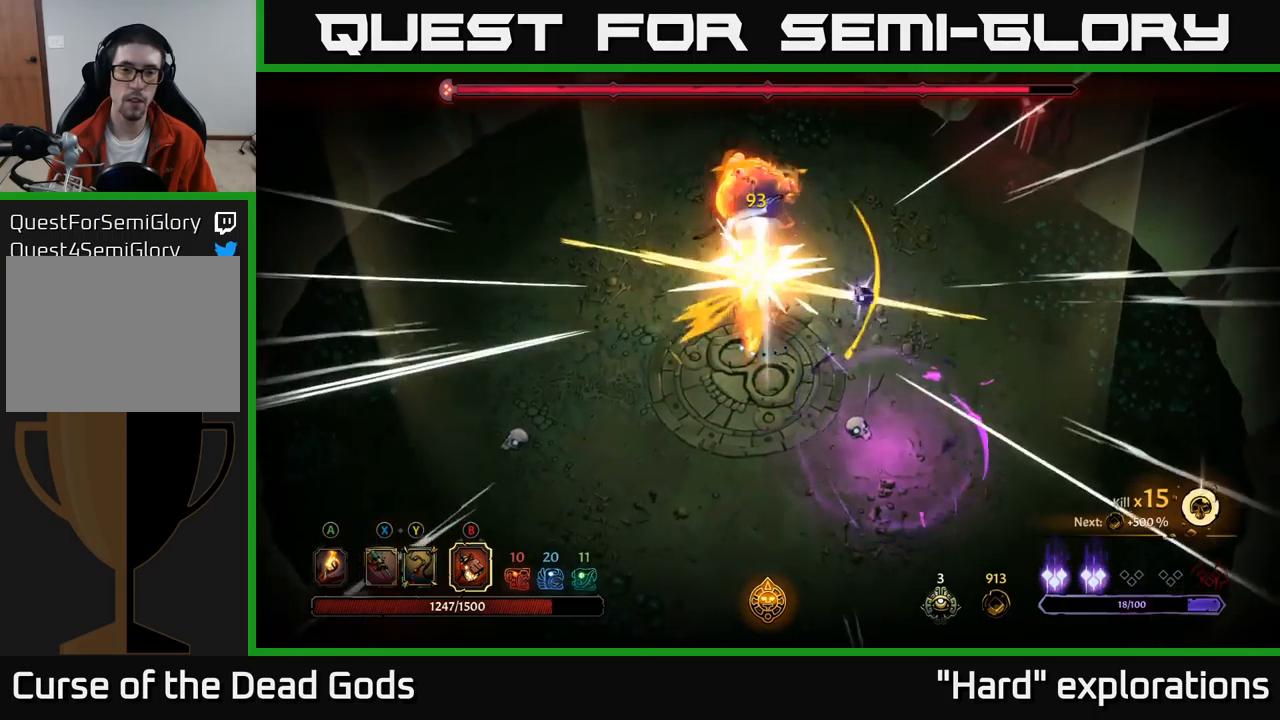
{"buttons": ["X"], "left_stick": "up-left", "right_stick": "center", "events": [[450, "left_stick", "up-left"], [500, "X", "down"]]}
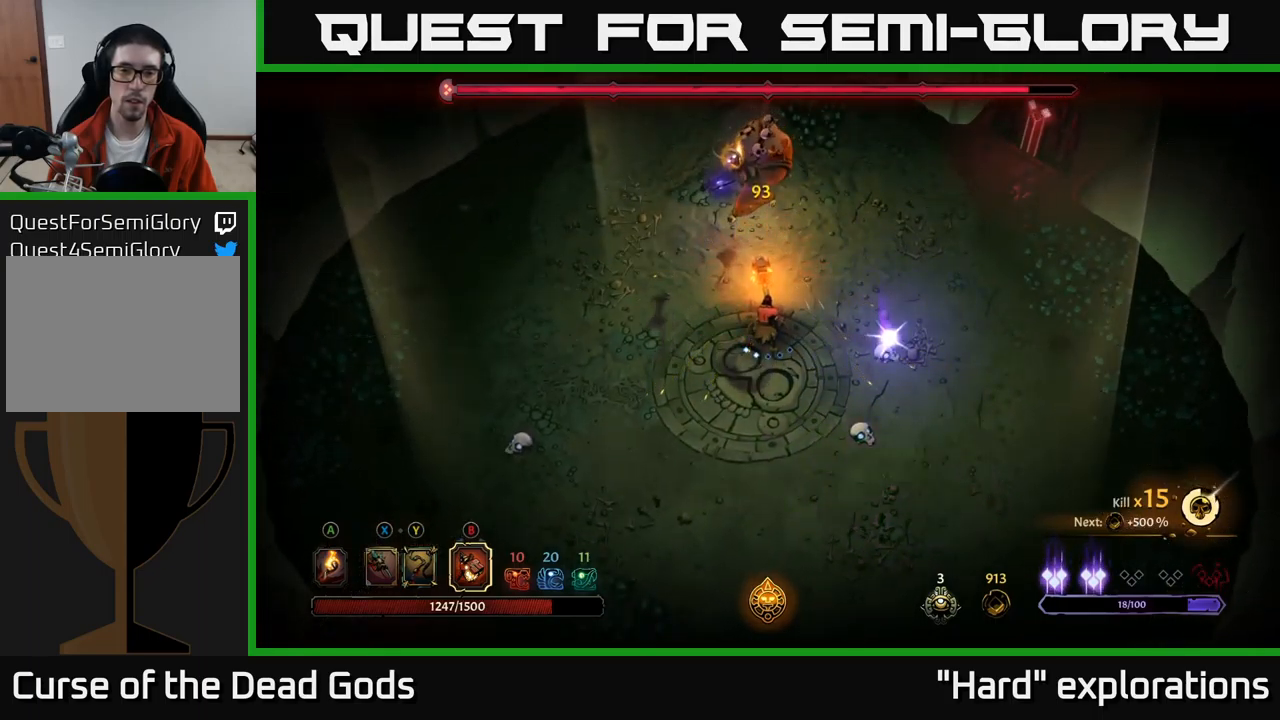
{"buttons": ["X"], "left_stick": "up", "right_stick": "center", "events": [[50, "left_stick", "up"], [100, "X", "up"], [250, "X", "down"], [317, "X", "up"], [450, "X", "down"]]}
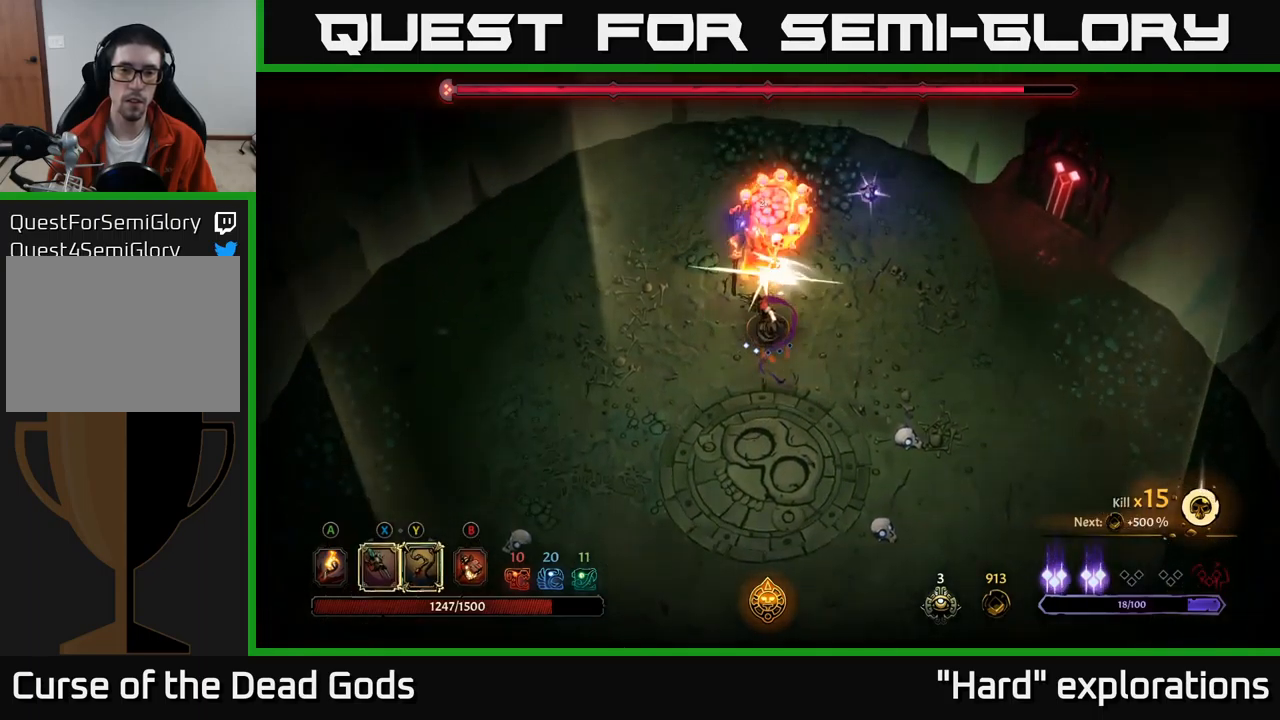
{"buttons": ["X"], "left_stick": "up", "right_stick": "center", "events": [[33, "X", "up"], [200, "X", "down"], [333, "X", "up"], [483, "X", "down"]]}
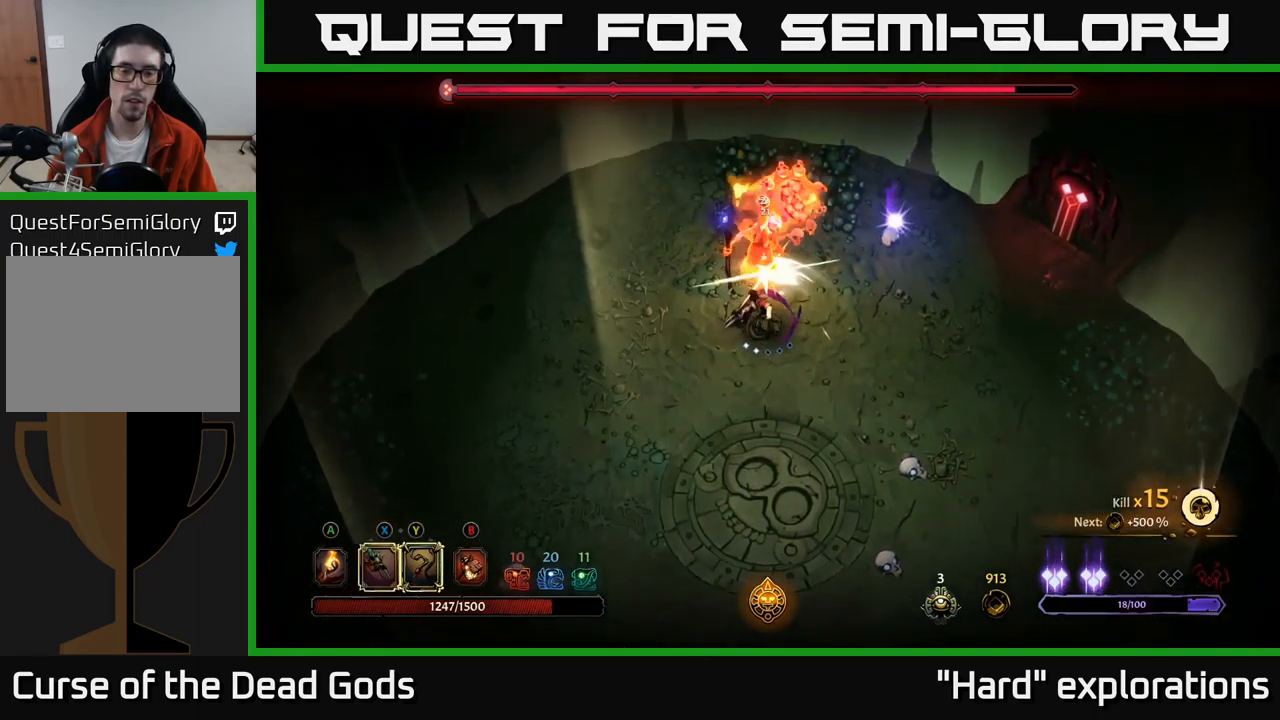
{"buttons": [], "left_stick": "up-right", "right_stick": "center", "events": [[100, "X", "up"], [233, "Y", "down"], [333, "Y", "up"], [500, "left_stick", "up-right"]]}
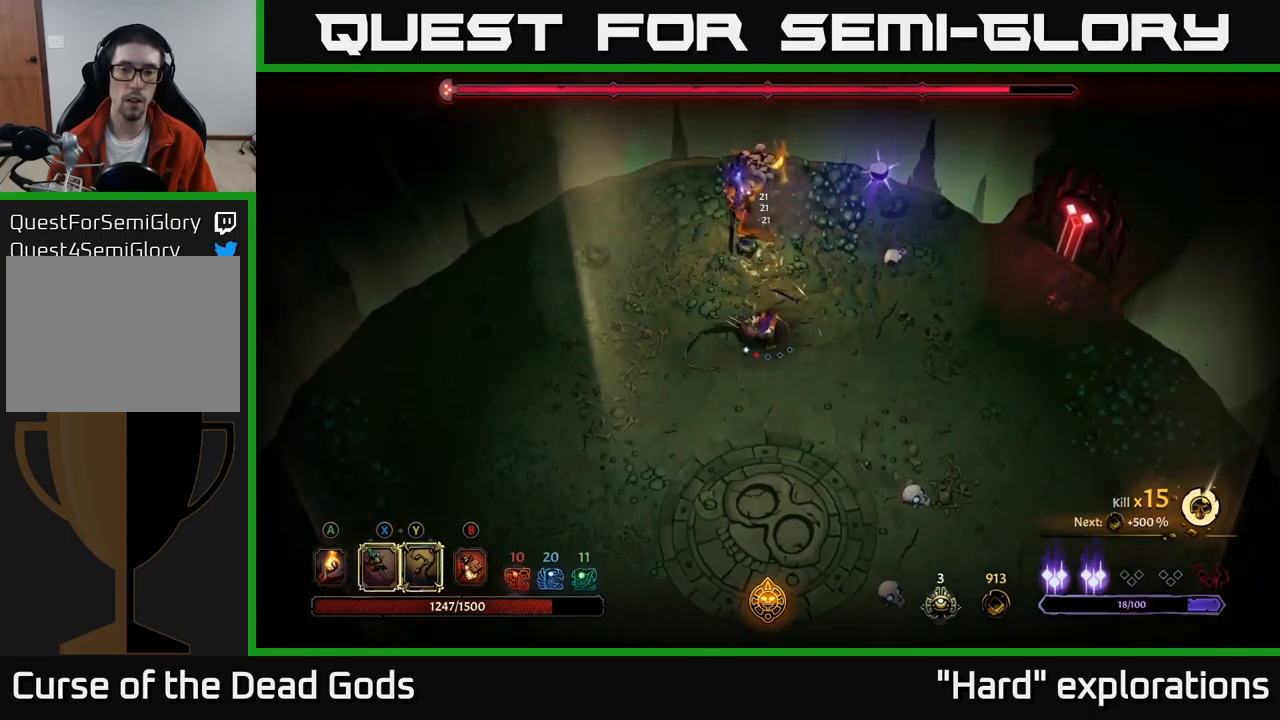
{"buttons": [], "left_stick": "up-left", "right_stick": "center", "events": [[317, "left_stick", "up"], [433, "left_stick", "up-left"]]}
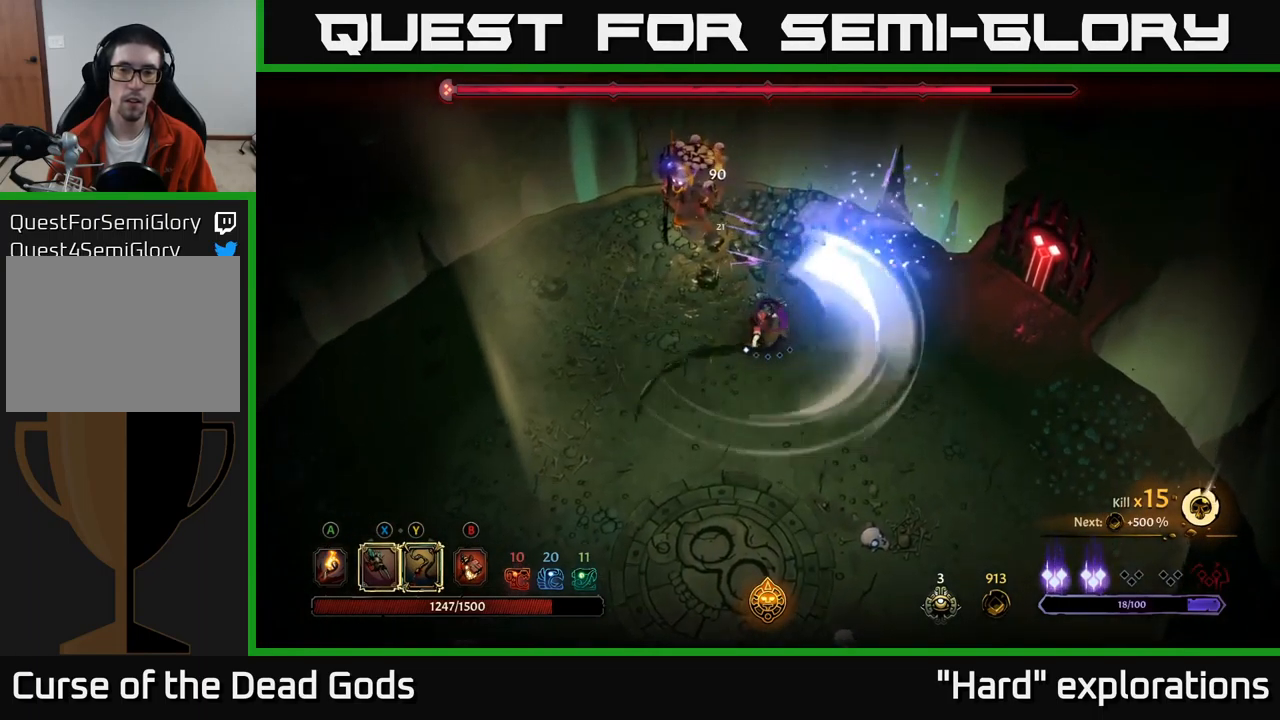
{"buttons": [], "left_stick": "down", "right_stick": "center", "events": [[100, "left_stick", "down-left"], [400, "left_stick", "down"]]}
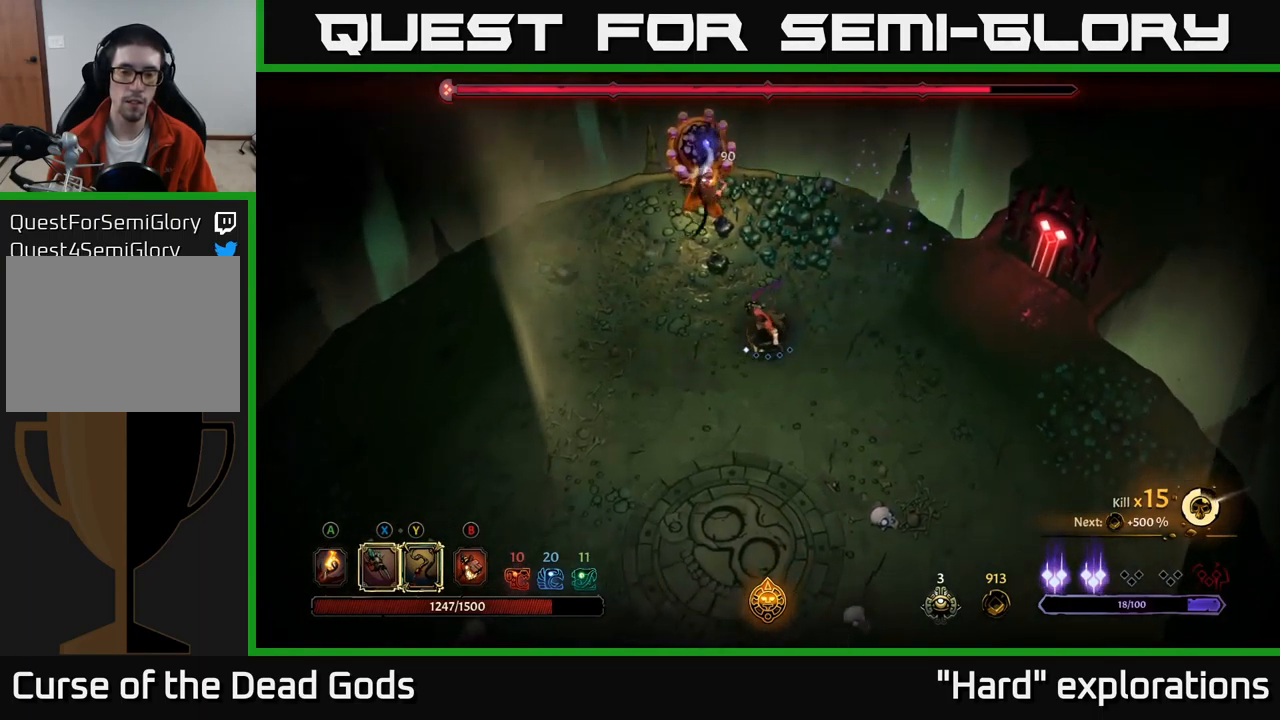
{"buttons": [], "left_stick": "down-left", "right_stick": "center", "events": [[250, "left_stick", "down-left"]]}
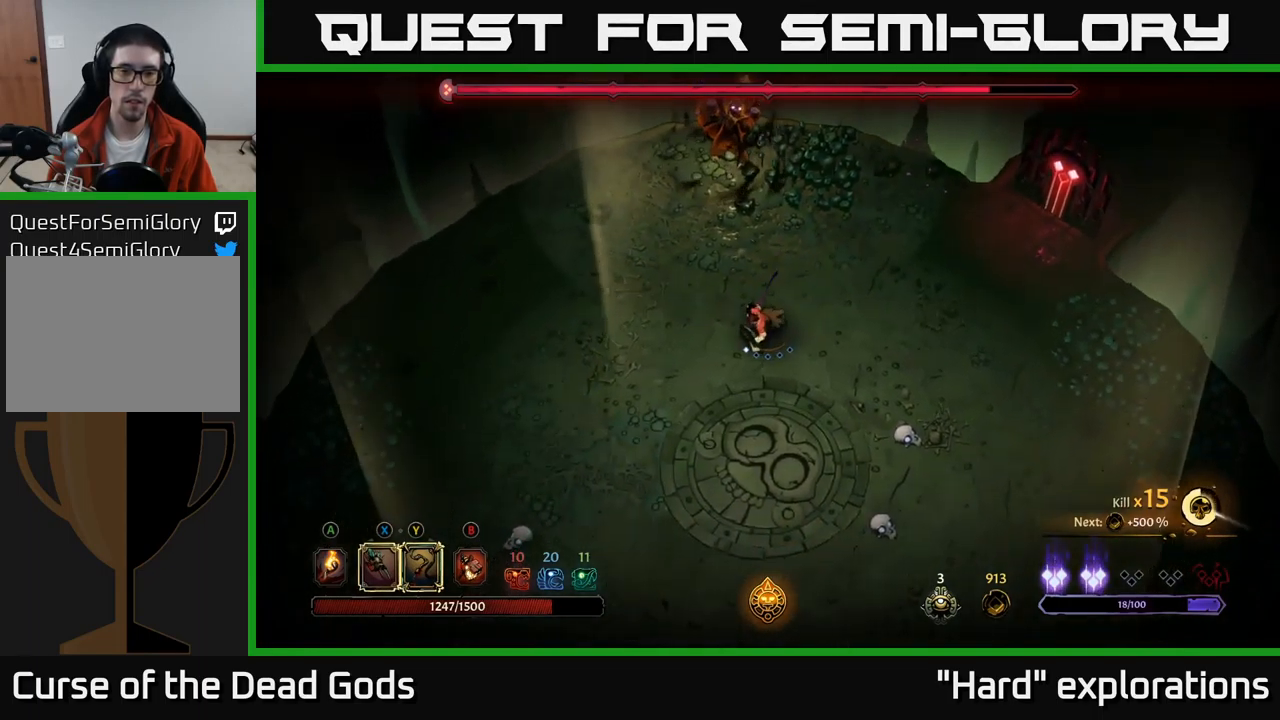
{"buttons": [], "left_stick": "center", "right_stick": "center", "events": [[17, "left_stick", "down"], [283, "left_stick", "left"], [400, "left_stick", "center"]]}
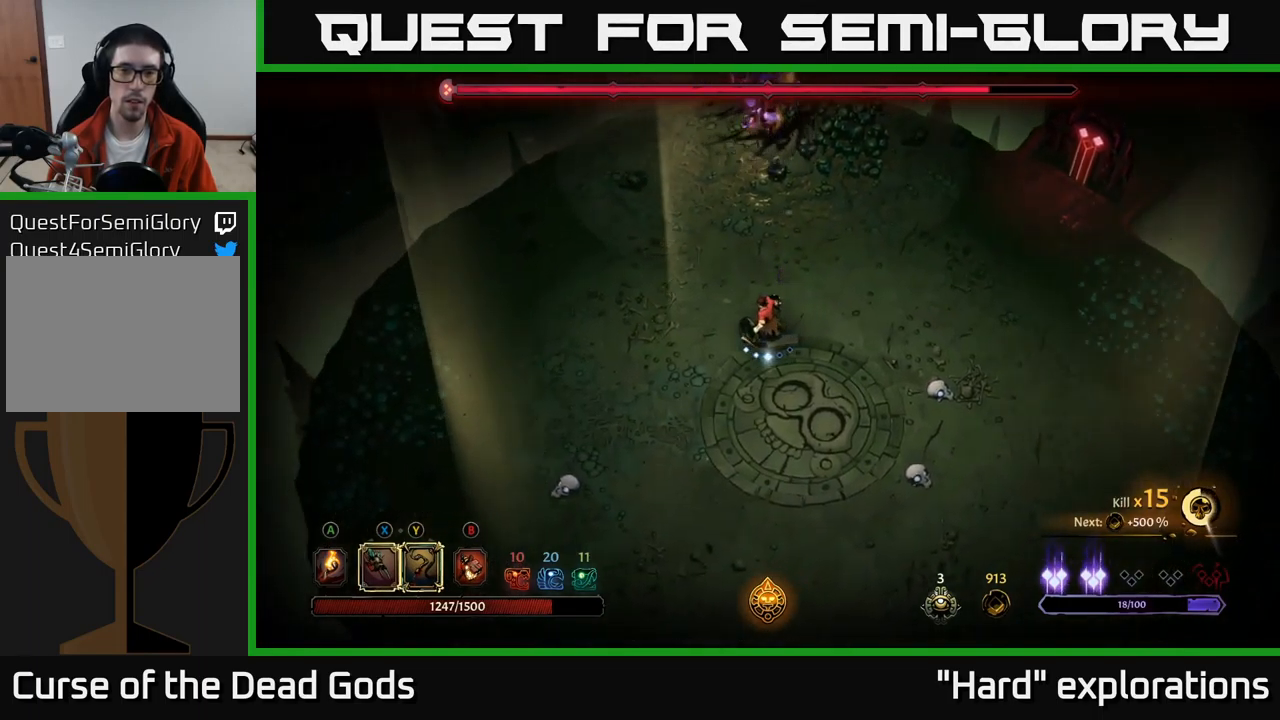
{"buttons": [], "left_stick": "center", "right_stick": "center", "events": [[133, "left_stick", "down"], [317, "left_stick", "center"]]}
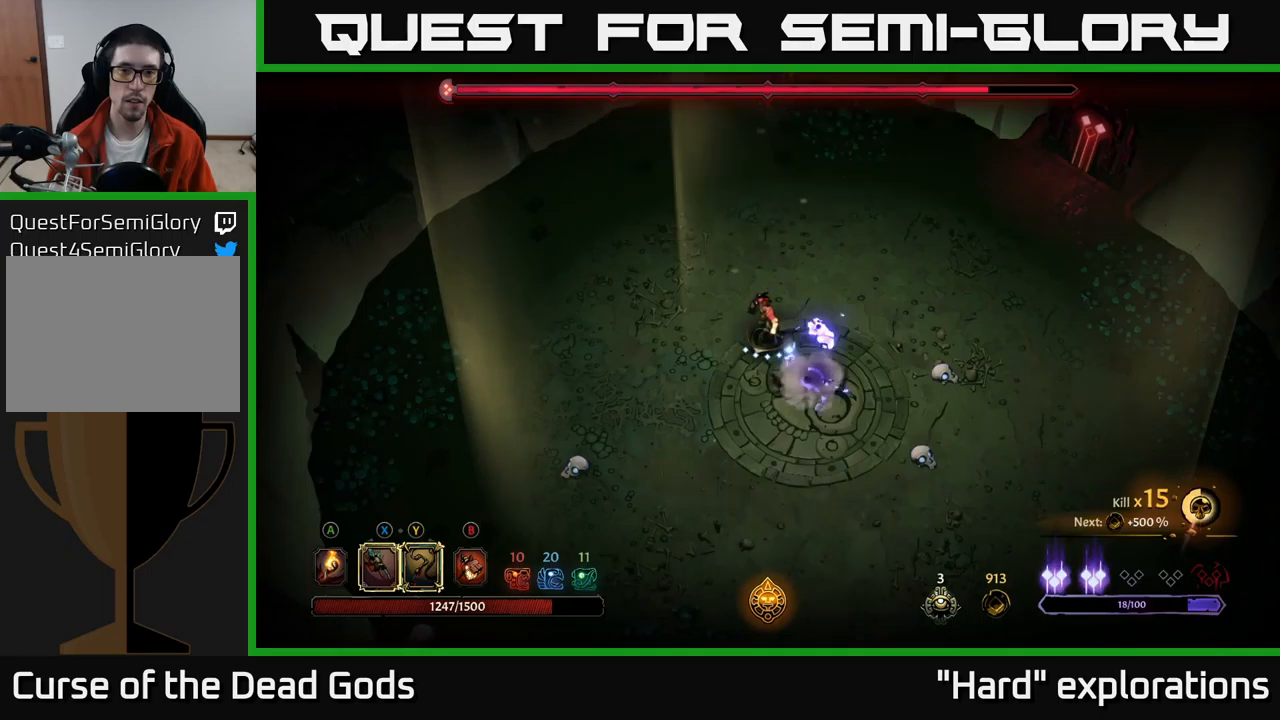
{"buttons": [], "left_stick": "down-right", "right_stick": "center", "events": [[67, "left_stick", "down-left"], [350, "left_stick", "down-right"], [400, "X", "down"], [467, "X", "up"]]}
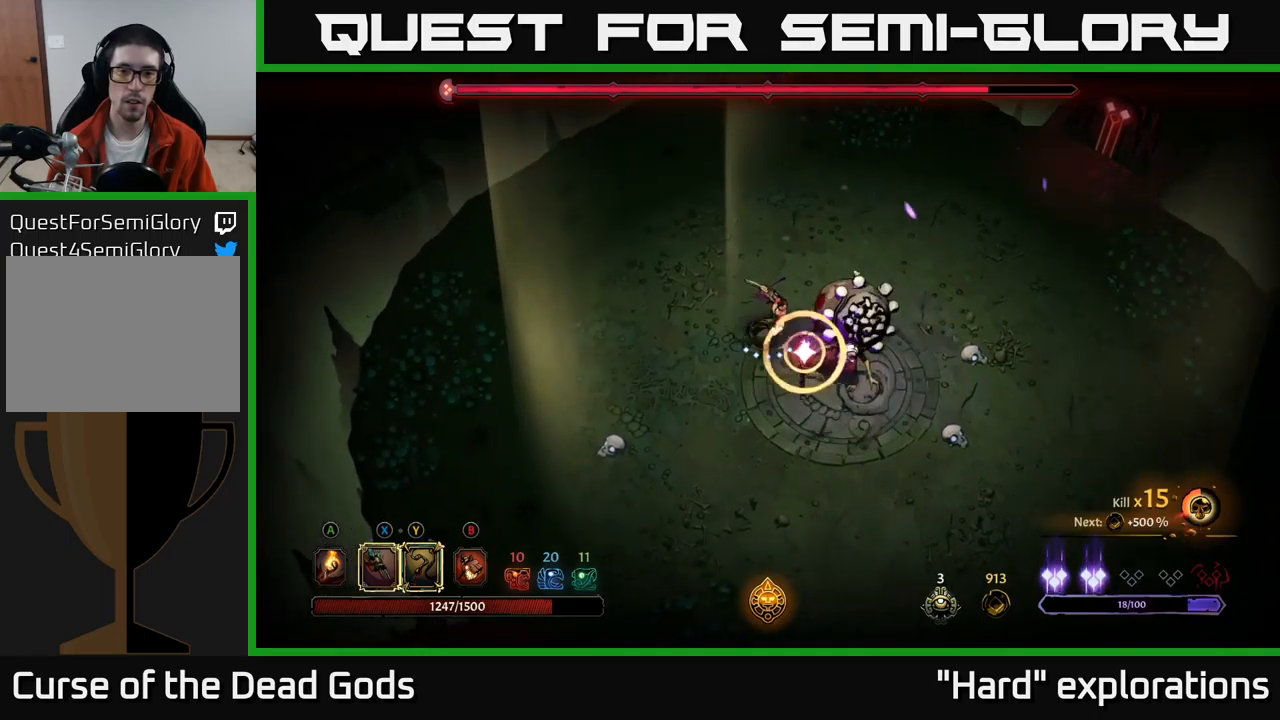
{"buttons": [], "left_stick": "right", "right_stick": "center", "events": [[100, "X", "down"], [200, "X", "up"], [384, "X", "down"], [484, "X", "up"], [484, "left_stick", "right"]]}
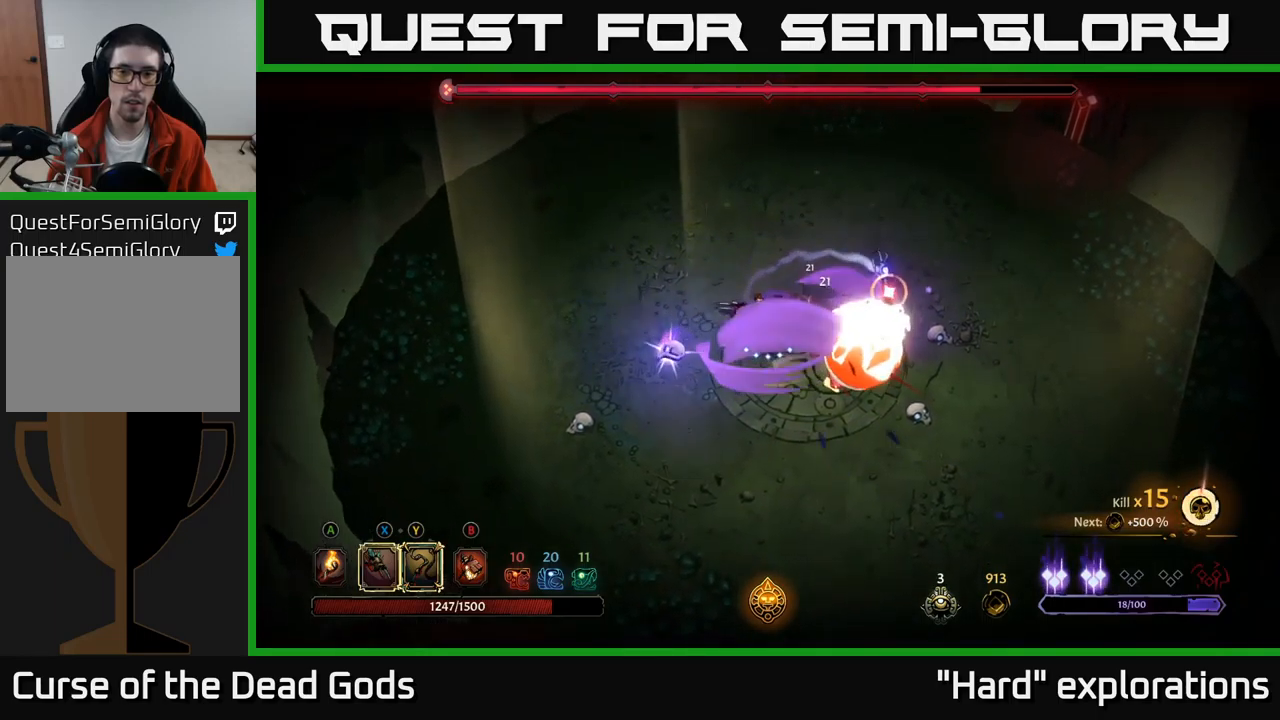
{"buttons": [], "left_stick": "up-left", "right_stick": "center", "events": [[150, "left_stick", "up-left"], [234, "R2", "down"], [300, "left_stick", "up"], [350, "R2", "up"], [417, "left_stick", "up-left"]]}
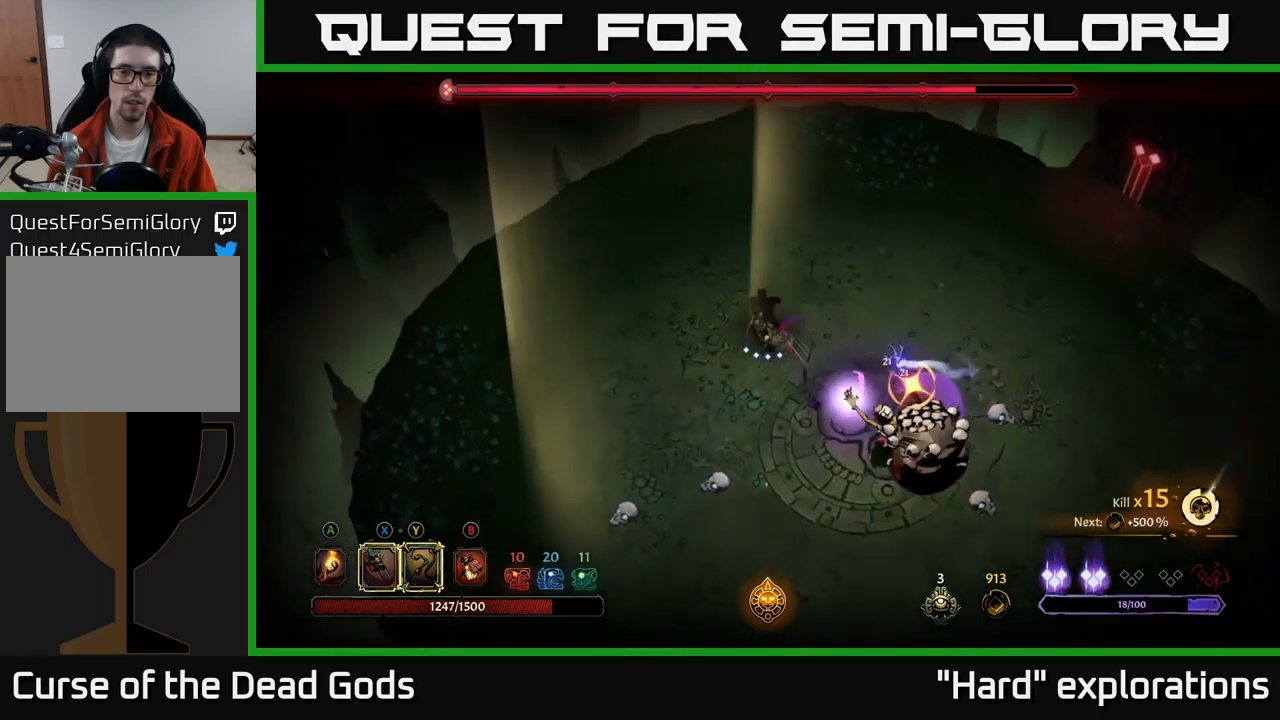
{"buttons": [], "left_stick": "up-left", "right_stick": "center", "events": []}
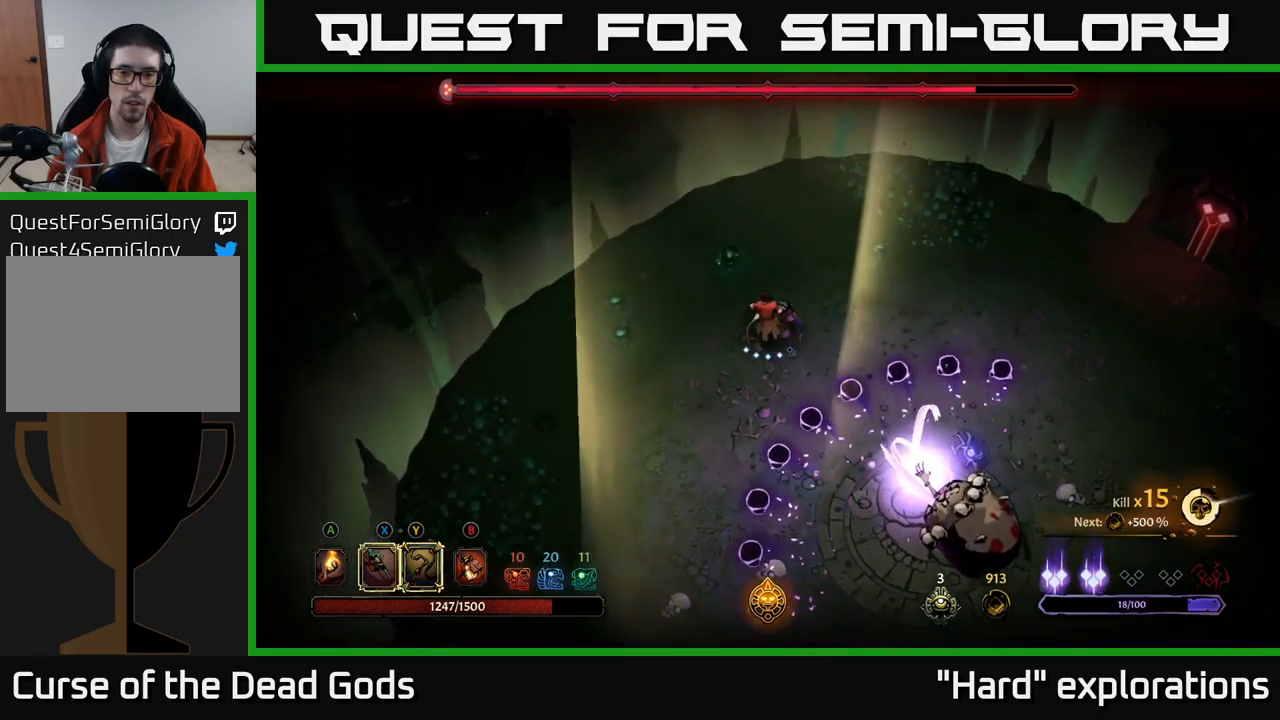
{"buttons": ["R2"], "left_stick": "down-right", "right_stick": "center", "events": [[50, "left_stick", "up"], [267, "left_stick", "down-right"], [317, "R2", "down"]]}
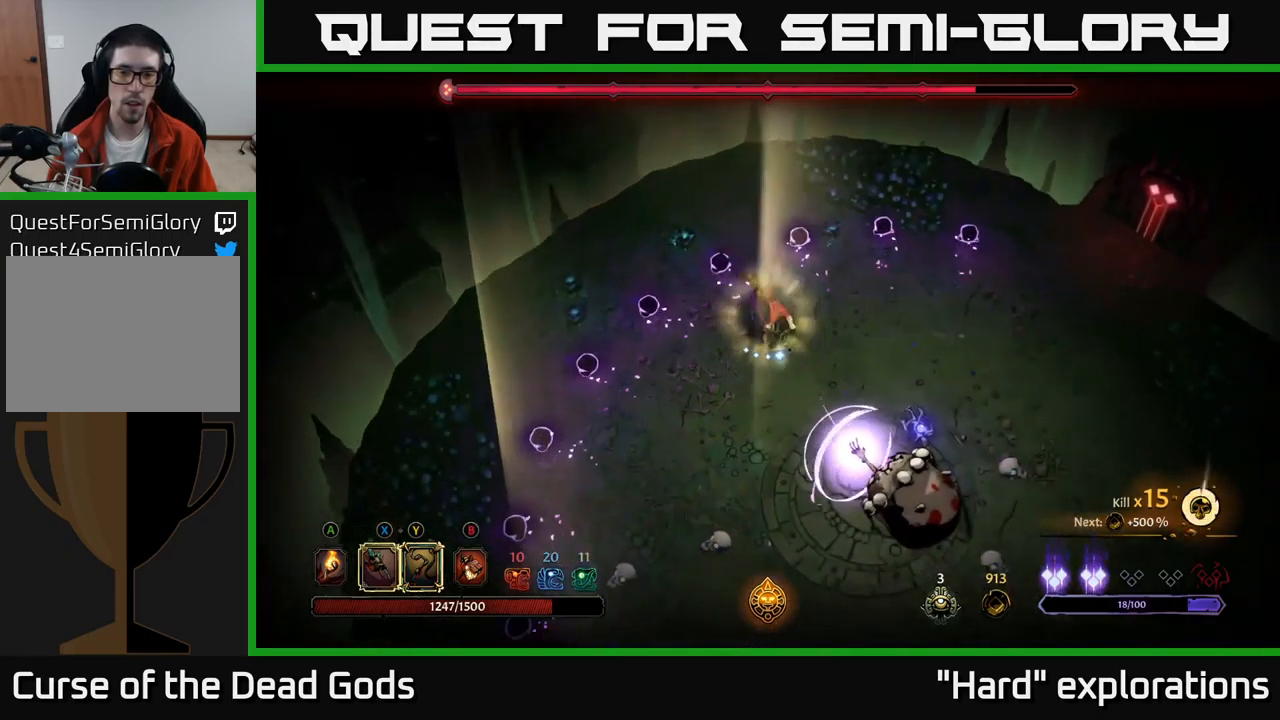
{"buttons": ["X"], "left_stick": "down-right", "right_stick": "center", "events": [[317, "R2", "up"], [417, "X", "down"]]}